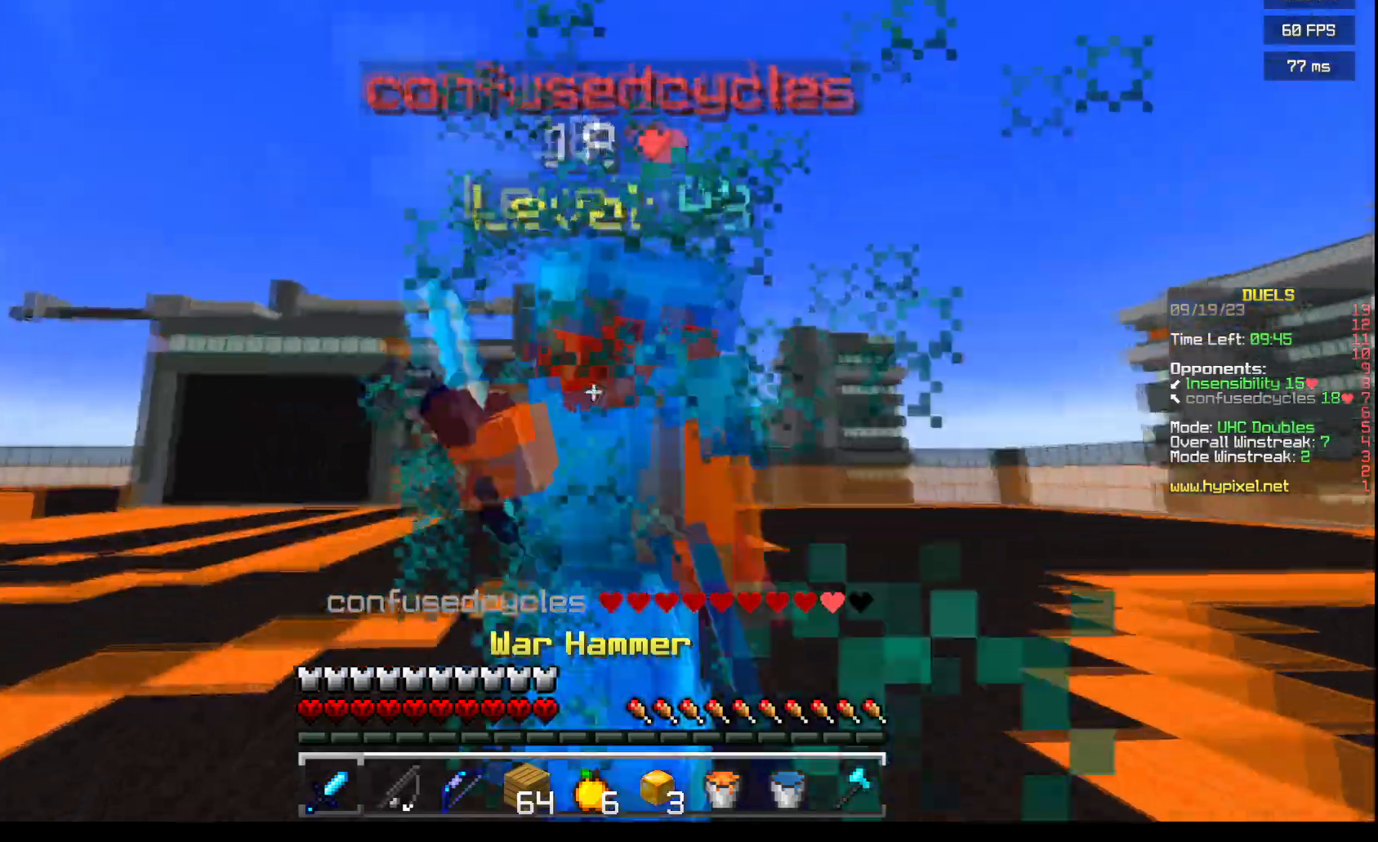
Gameplay with keyboard and mouse; each line is a JSON object with the keys and mouse buttons held at the frame after it. "events" lists presses ("down") and releases ("up") of "a", "d", "s", "w", "mouse_left" and "mouse_right" between this image and that frame as [ms after this image, input, new state], when the widget could be followed in between. "mouse_left", "mouse_right" = the "left", "right" buttons of the "mouse" list. No other keys are recorded. Fast repeated clicks can show as one long hold. Mouse movement is not recorded.
{"keys": ["d", "w"], "mouse": ["left"], "events": [[184, "d", "down"], [251, "a", "up"]]}
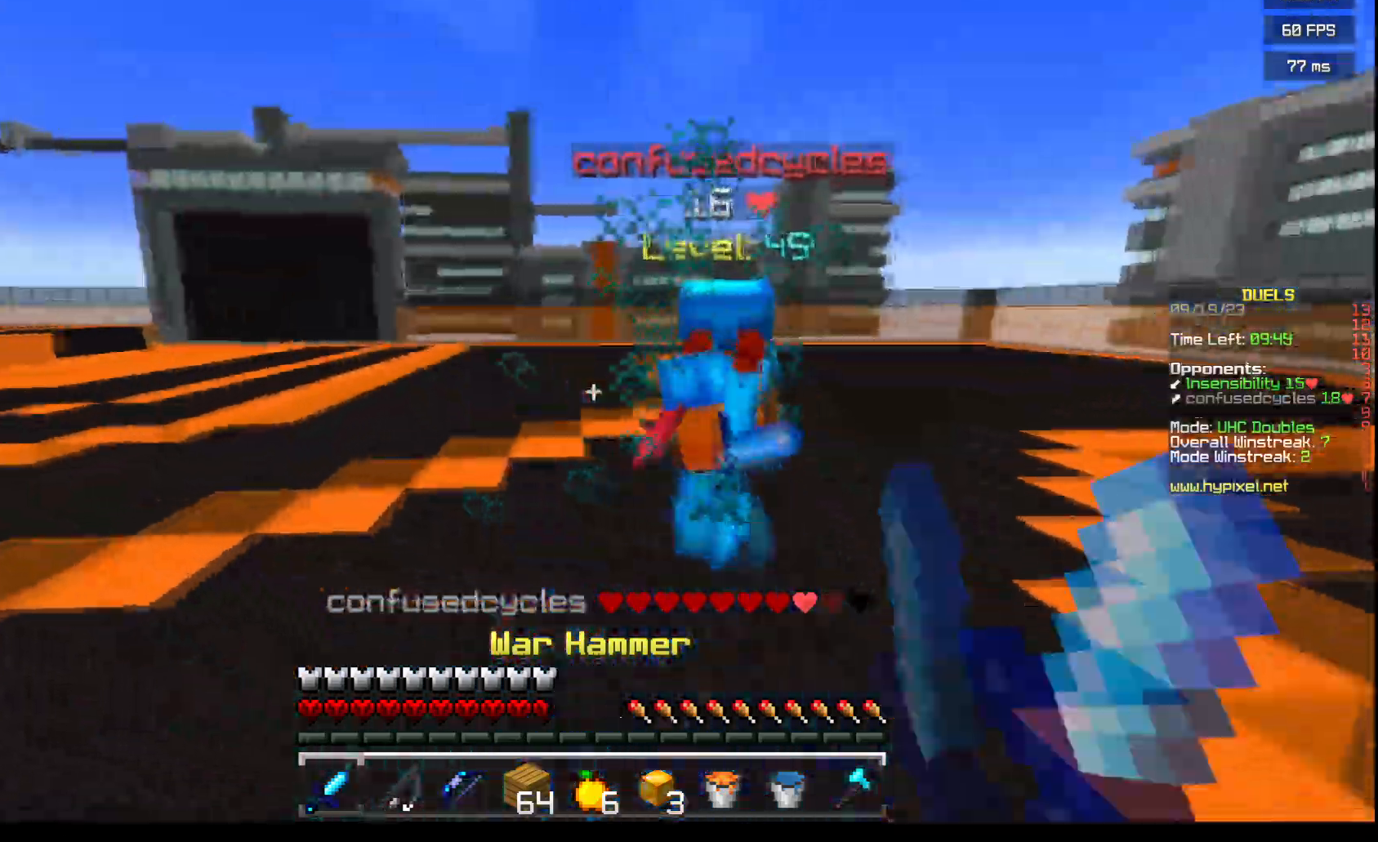
{"keys": ["d", "w"], "mouse": ["left"], "events": []}
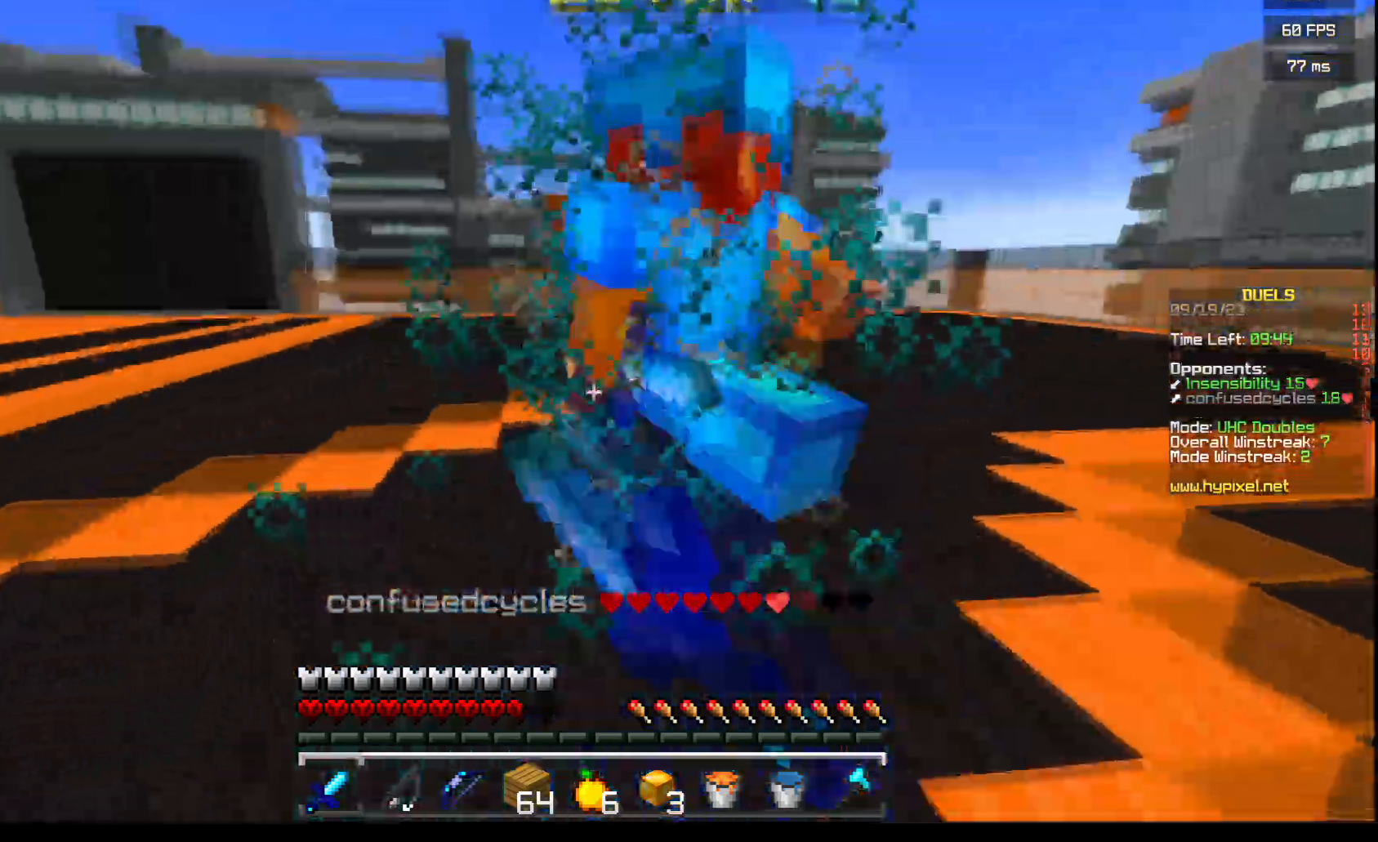
{"keys": ["d", "w"], "mouse": ["left"], "events": []}
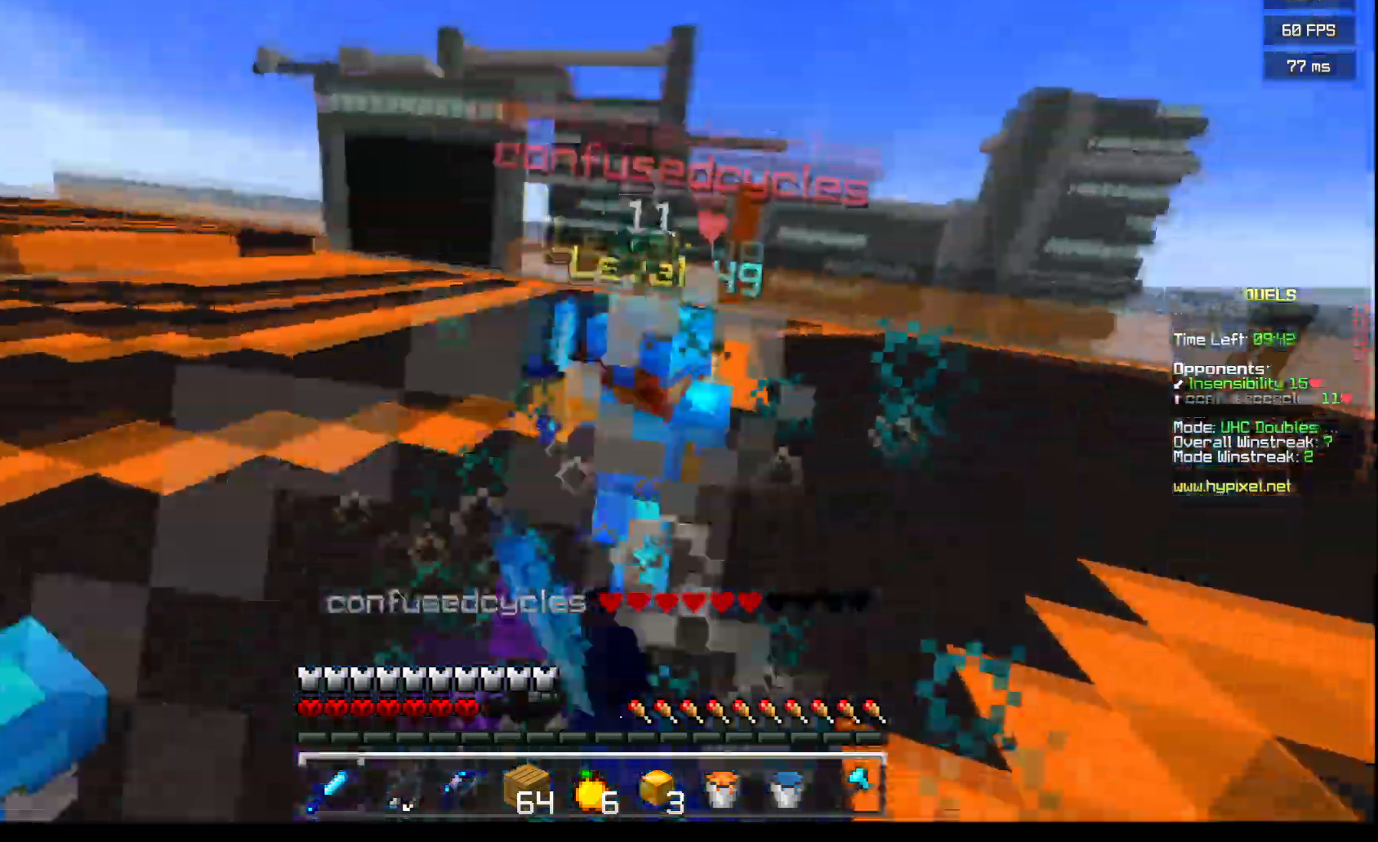
{"keys": ["d", "w"], "mouse": ["left"], "events": [[233, "mouse_left", "up"], [300, "mouse_left", "down"]]}
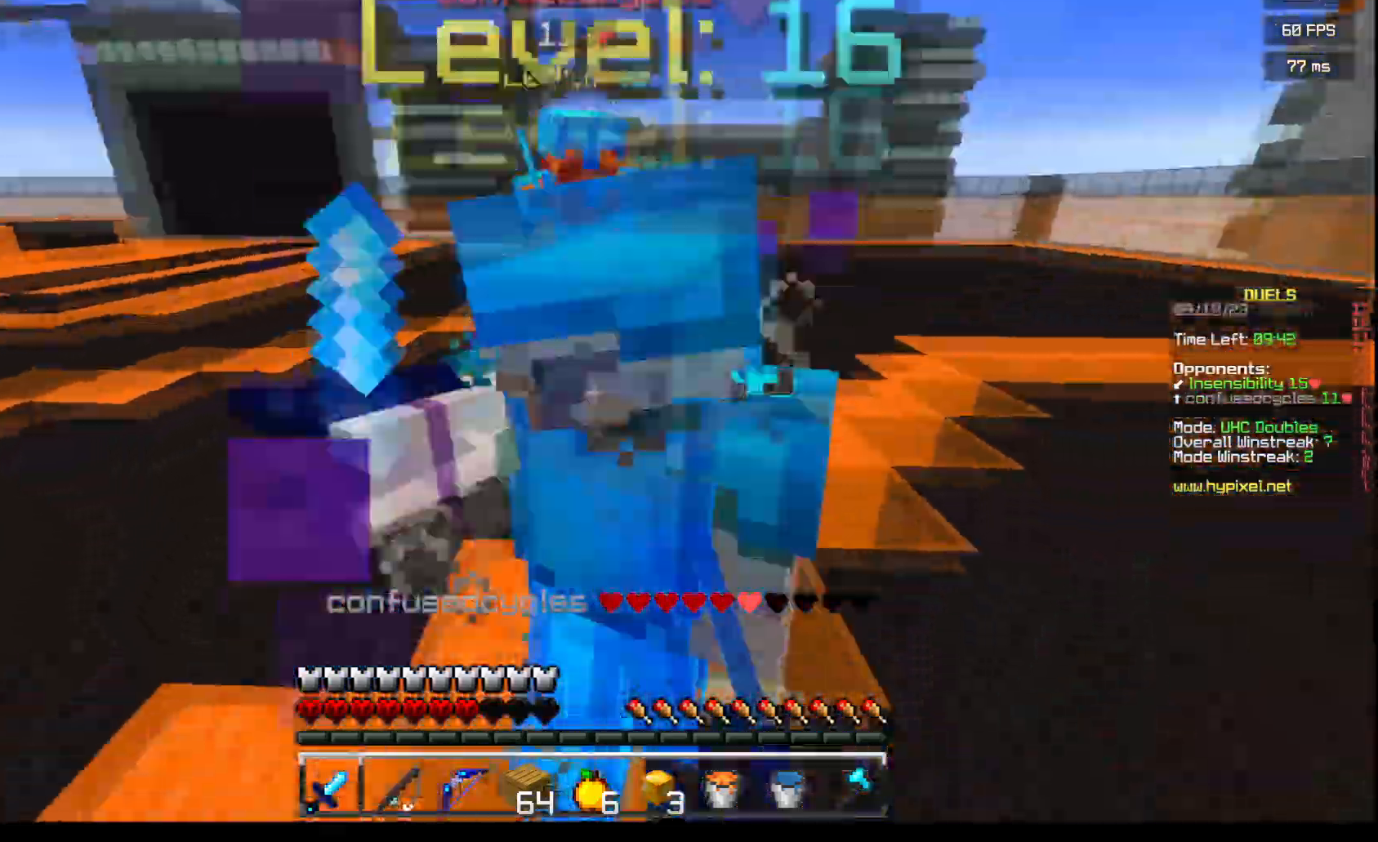
{"keys": ["d", "w"], "mouse": [], "events": [[184, "d", "up"], [301, "d", "down"], [501, "mouse_left", "up"]]}
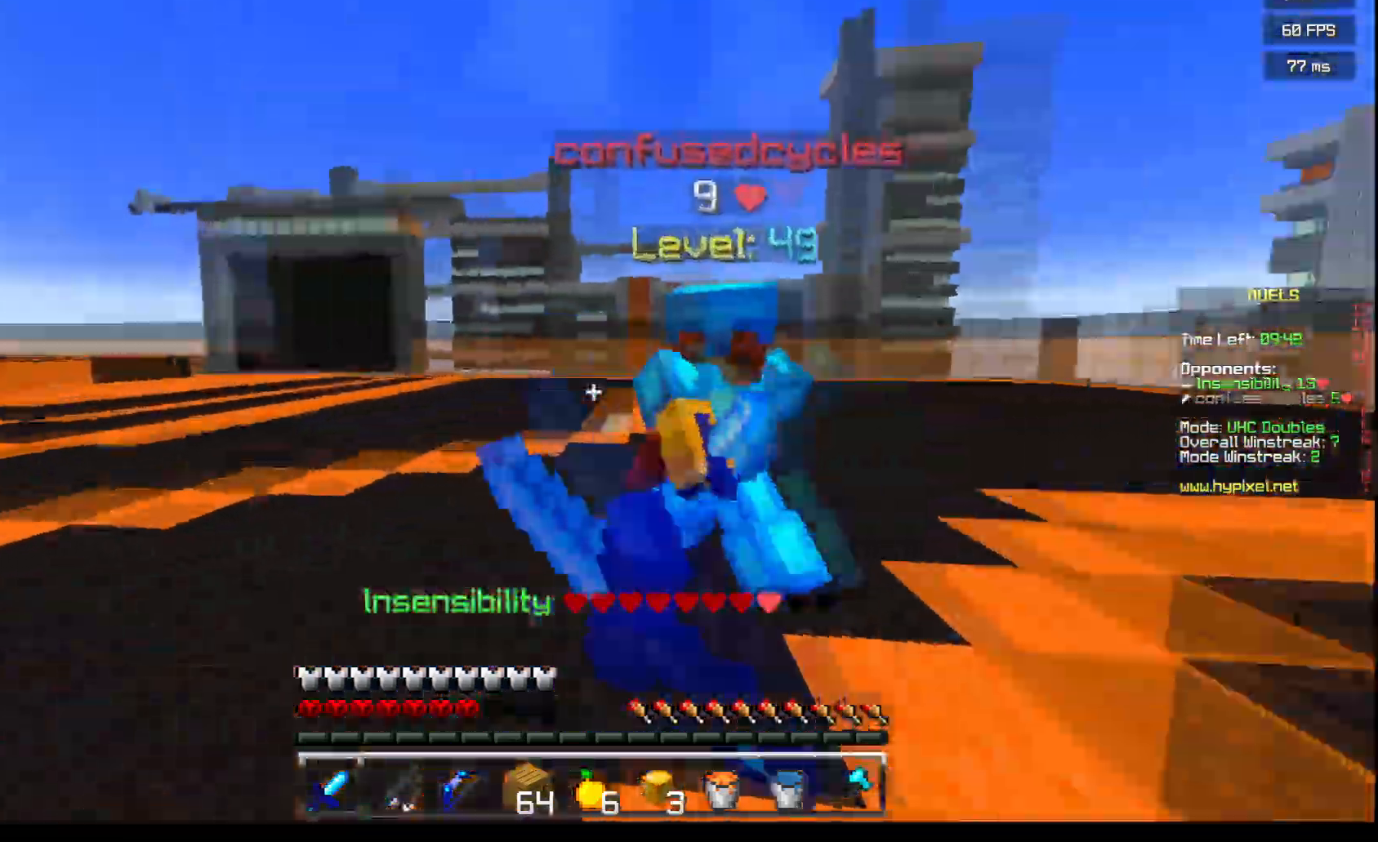
{"keys": ["d", "w"], "mouse": []}
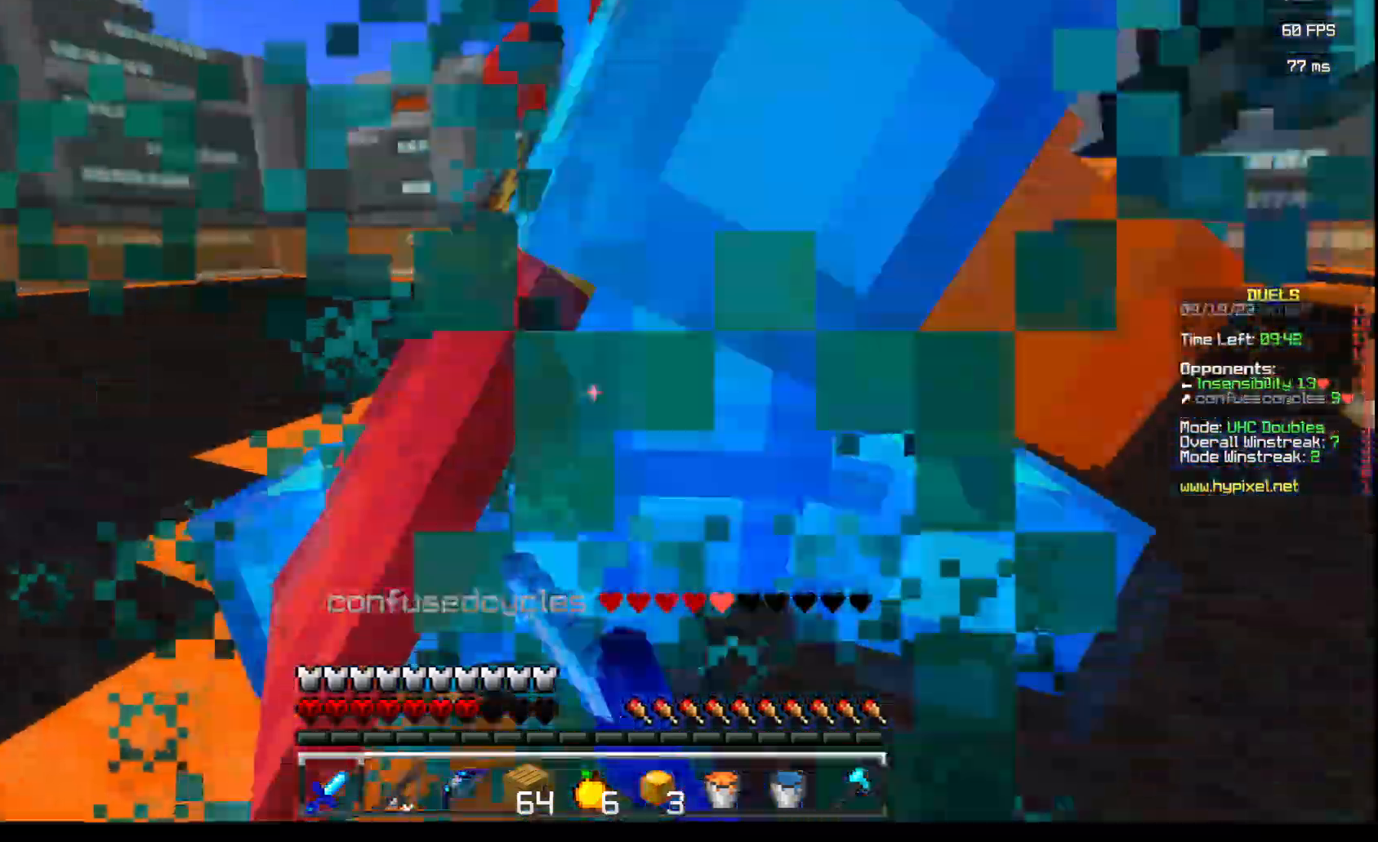
{"keys": ["d", "w"], "mouse": ["left"], "events": [[17, "mouse_left", "down"], [84, "w", "up"], [151, "w", "down"], [217, "mouse_left", "up"], [284, "mouse_left", "down"]]}
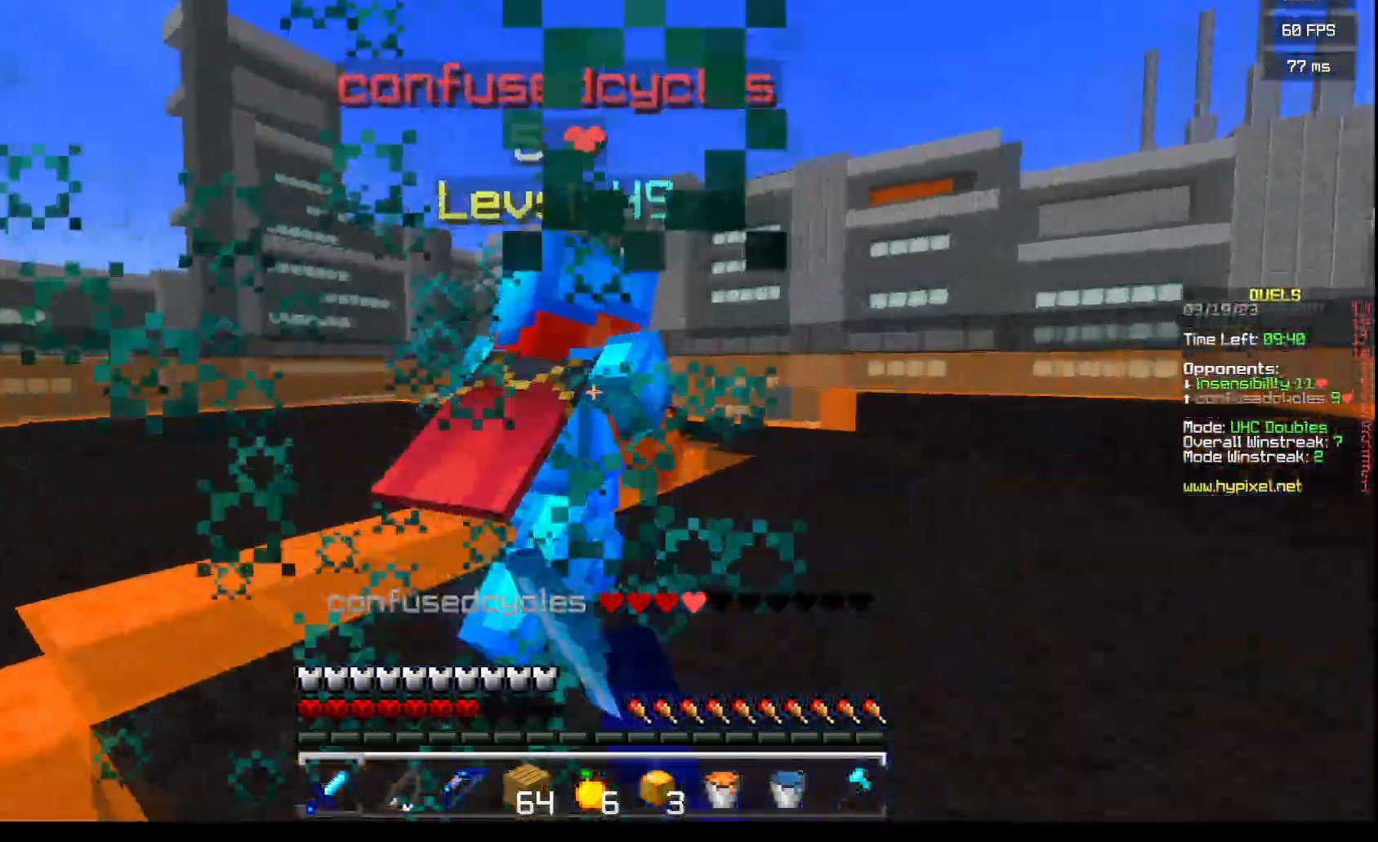
{"keys": ["w"], "mouse": ["left"], "events": [[117, "d", "up"], [117, "mouse_left", "up"], [183, "d", "down"], [183, "mouse_left", "down"], [317, "mouse_left", "up"], [384, "d", "up"], [384, "mouse_left", "down"]]}